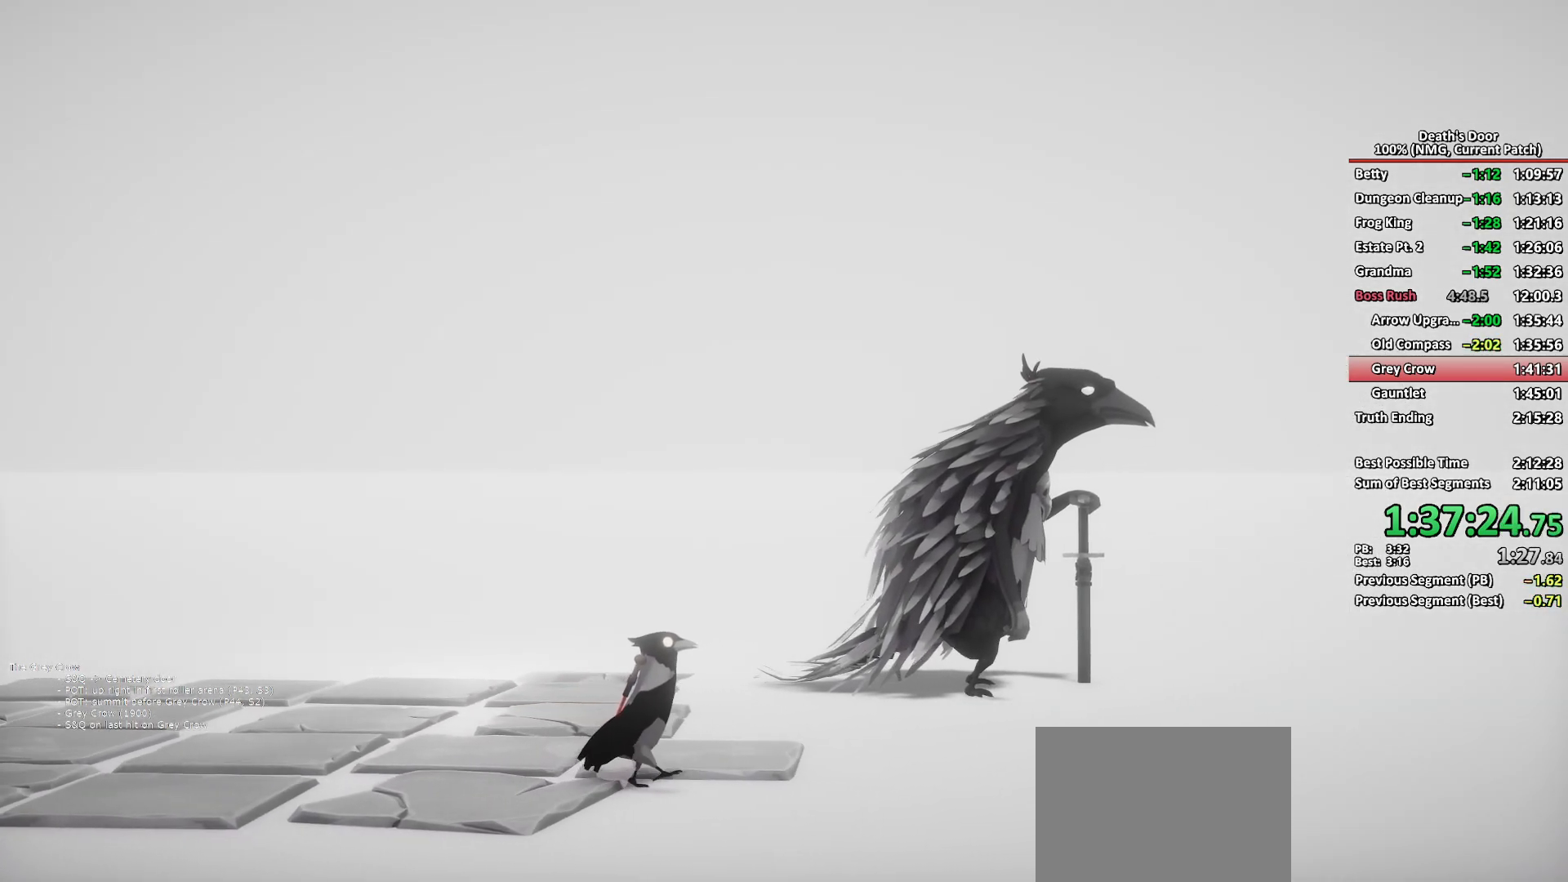
Gameplay with a controller (Xbox layout); each line is a JSON object with the inputs held at the frame after it. "events" lists button and stick changes between this image and that frame as [ms after this image, input, new state], when the widget could be followed in between.
{"buttons": ["A"], "left_stick": "center", "right_stick": "center", "events": [[267, "A", "down"], [317, "A", "up"], [483, "A", "down"]]}
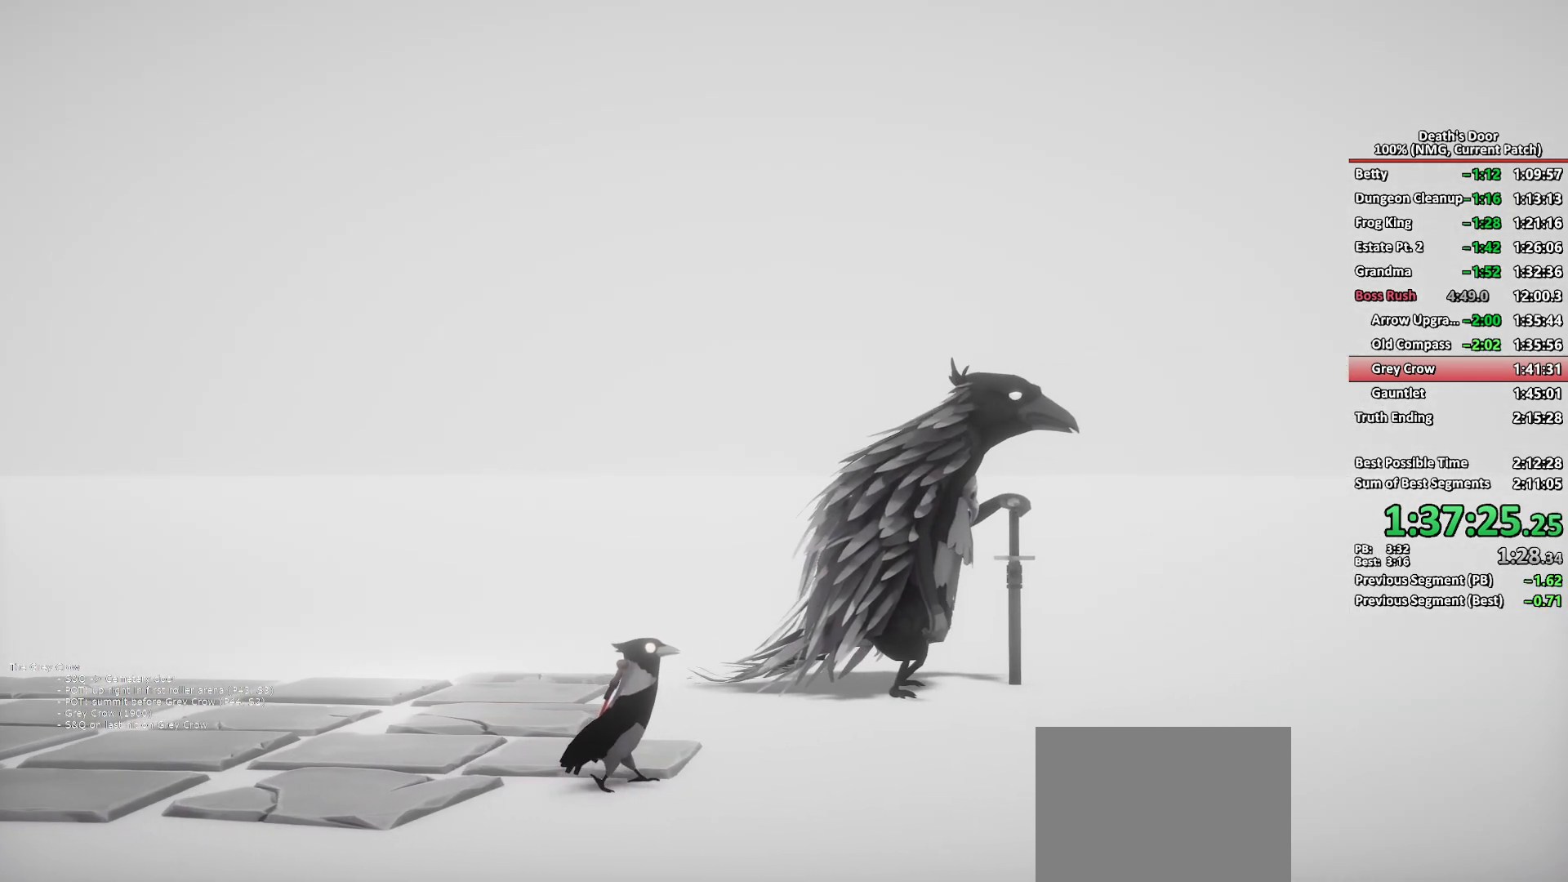
{"buttons": ["A"], "left_stick": "center", "right_stick": "center", "events": [[33, "A", "up"], [33, "X", "down"], [83, "X", "up"], [150, "A", "down"], [200, "A", "up"], [217, "X", "down"], [250, "X", "up"], [317, "A", "down"], [350, "A", "up"], [383, "X", "down"], [417, "X", "up"], [467, "A", "down"]]}
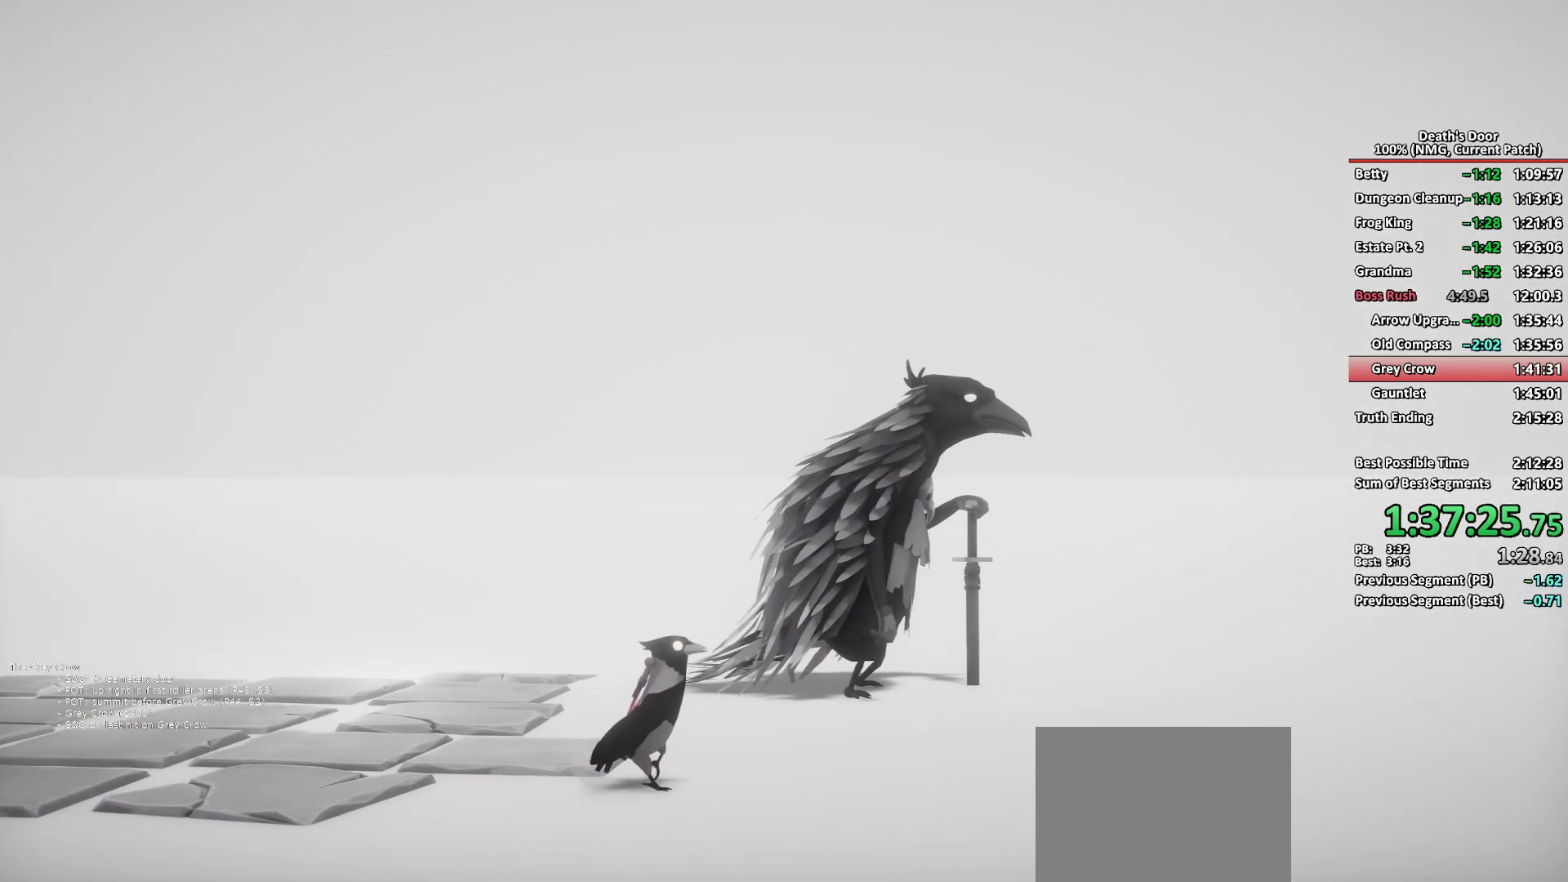
{"buttons": ["A"], "left_stick": "center", "right_stick": "center", "events": [[17, "A", "up"], [33, "X", "down"], [67, "X", "up"], [117, "A", "down"], [167, "A", "up"], [217, "X", "down"], [250, "X", "up"], [300, "A", "down"], [350, "A", "up"], [383, "X", "down"], [417, "X", "up"], [467, "A", "down"]]}
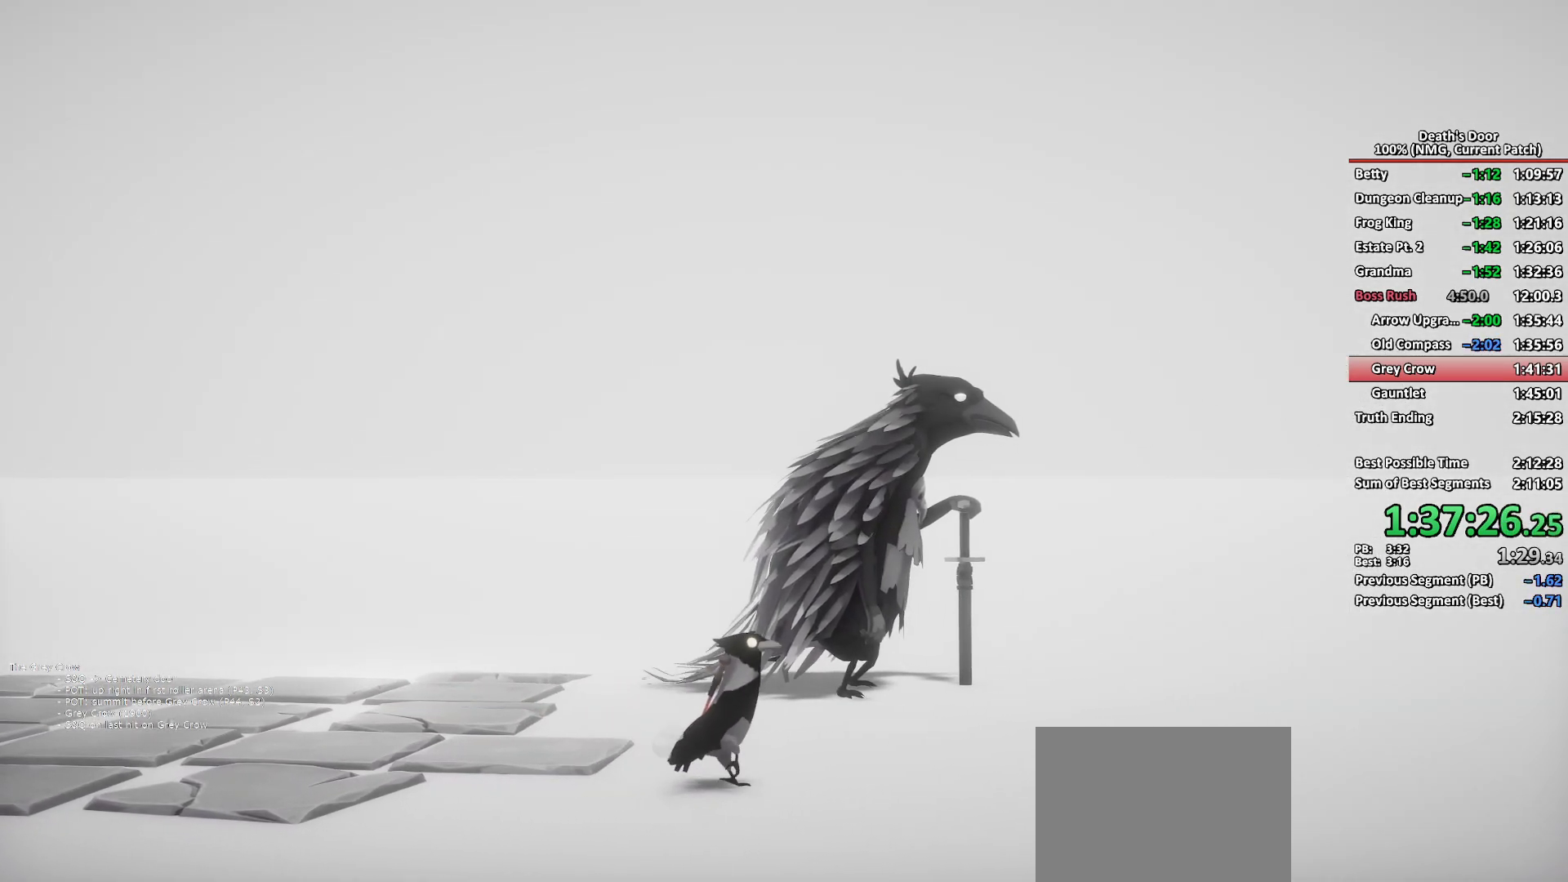
{"buttons": ["A"], "left_stick": "center", "right_stick": "center", "events": [[33, "A", "up"], [50, "X", "down"], [83, "X", "up"], [150, "A", "down"], [200, "A", "up"], [217, "X", "down"], [233, "X", "up"], [300, "A", "down"], [367, "A", "up"], [383, "X", "down"], [417, "X", "up"], [467, "A", "down"]]}
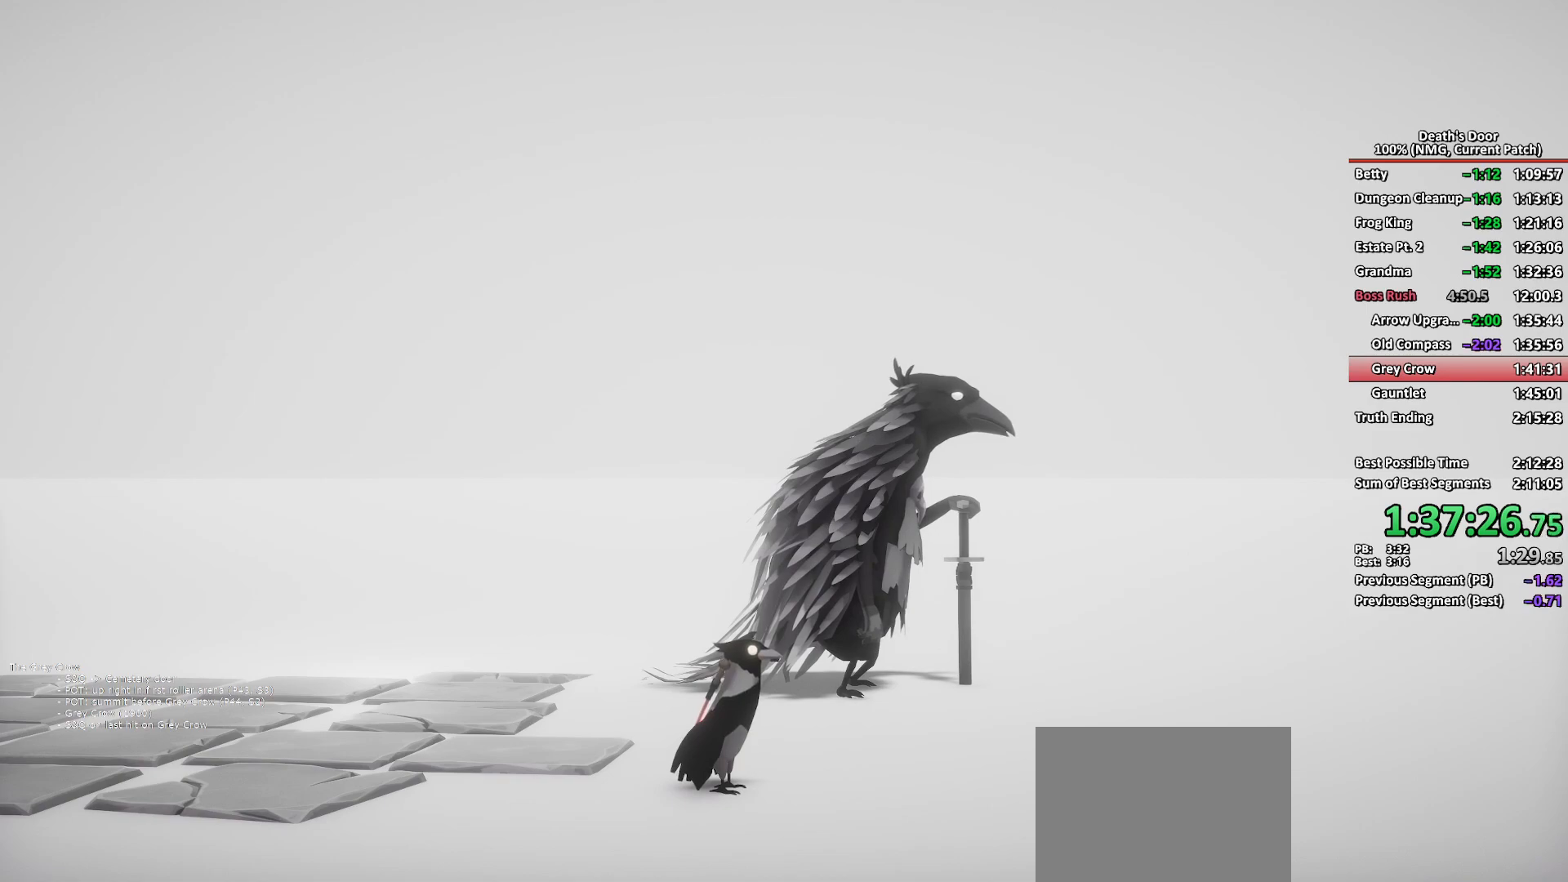
{"buttons": ["A"], "left_stick": "center", "right_stick": "center", "events": [[33, "A", "up"], [50, "X", "down"], [83, "X", "up"], [133, "A", "down"], [183, "A", "up"], [217, "X", "down"], [250, "X", "up"], [300, "A", "down"], [350, "A", "up"], [383, "X", "down"], [417, "X", "up"], [450, "A", "down"]]}
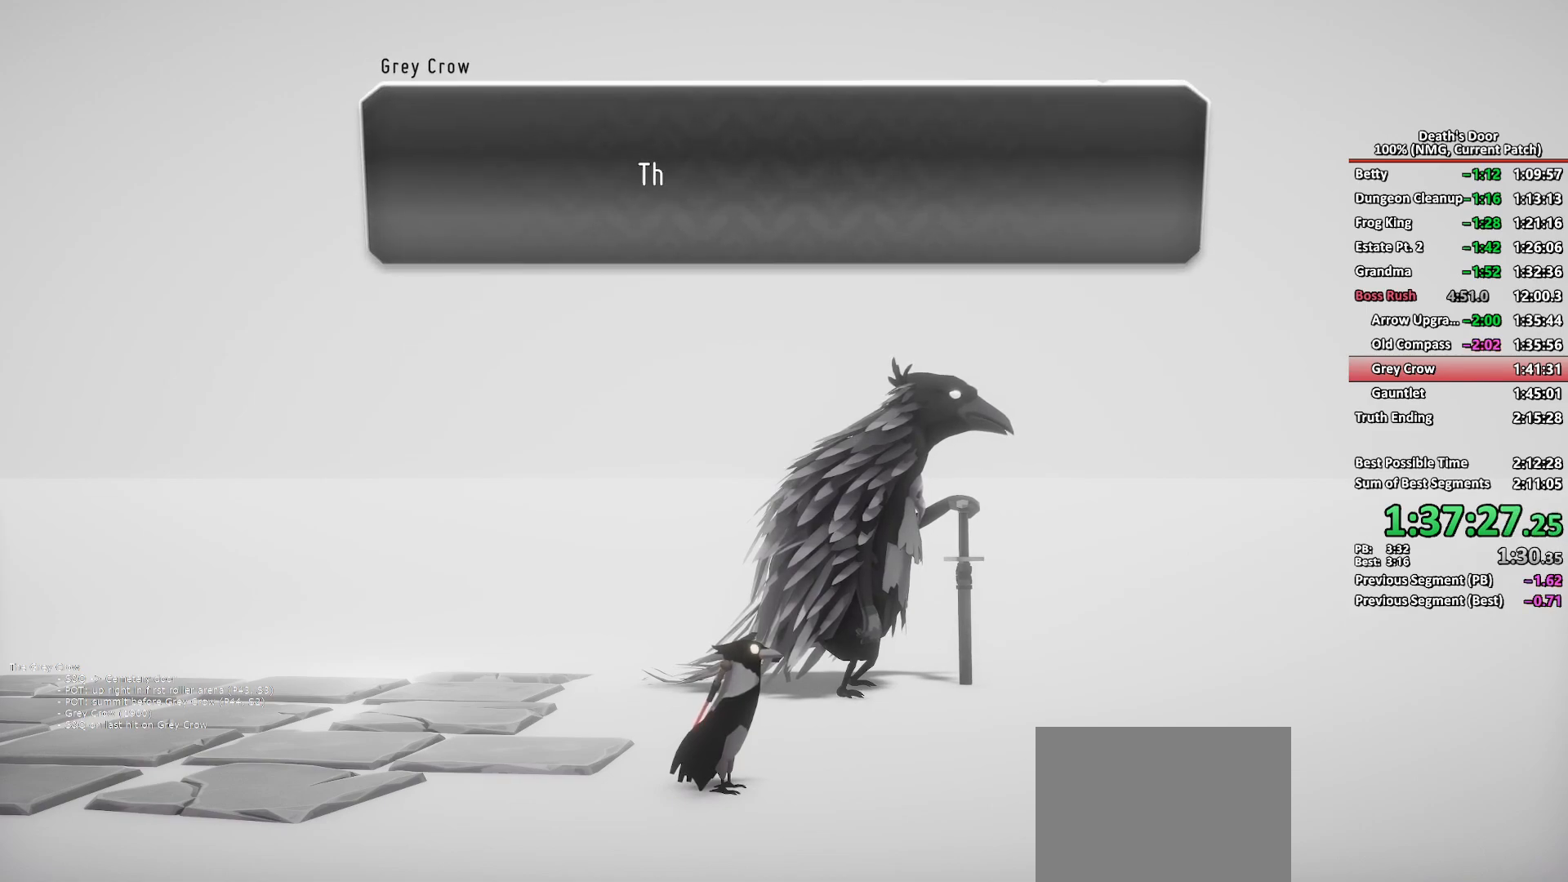
{"buttons": [], "left_stick": "center", "right_stick": "center", "events": [[17, "A", "up"], [50, "X", "down"], [83, "X", "up"], [117, "A", "down"], [183, "A", "up"], [200, "X", "down"], [250, "X", "up"], [283, "A", "down"], [333, "A", "up"], [367, "X", "down"], [417, "X", "up"], [433, "A", "down"], [500, "A", "up"]]}
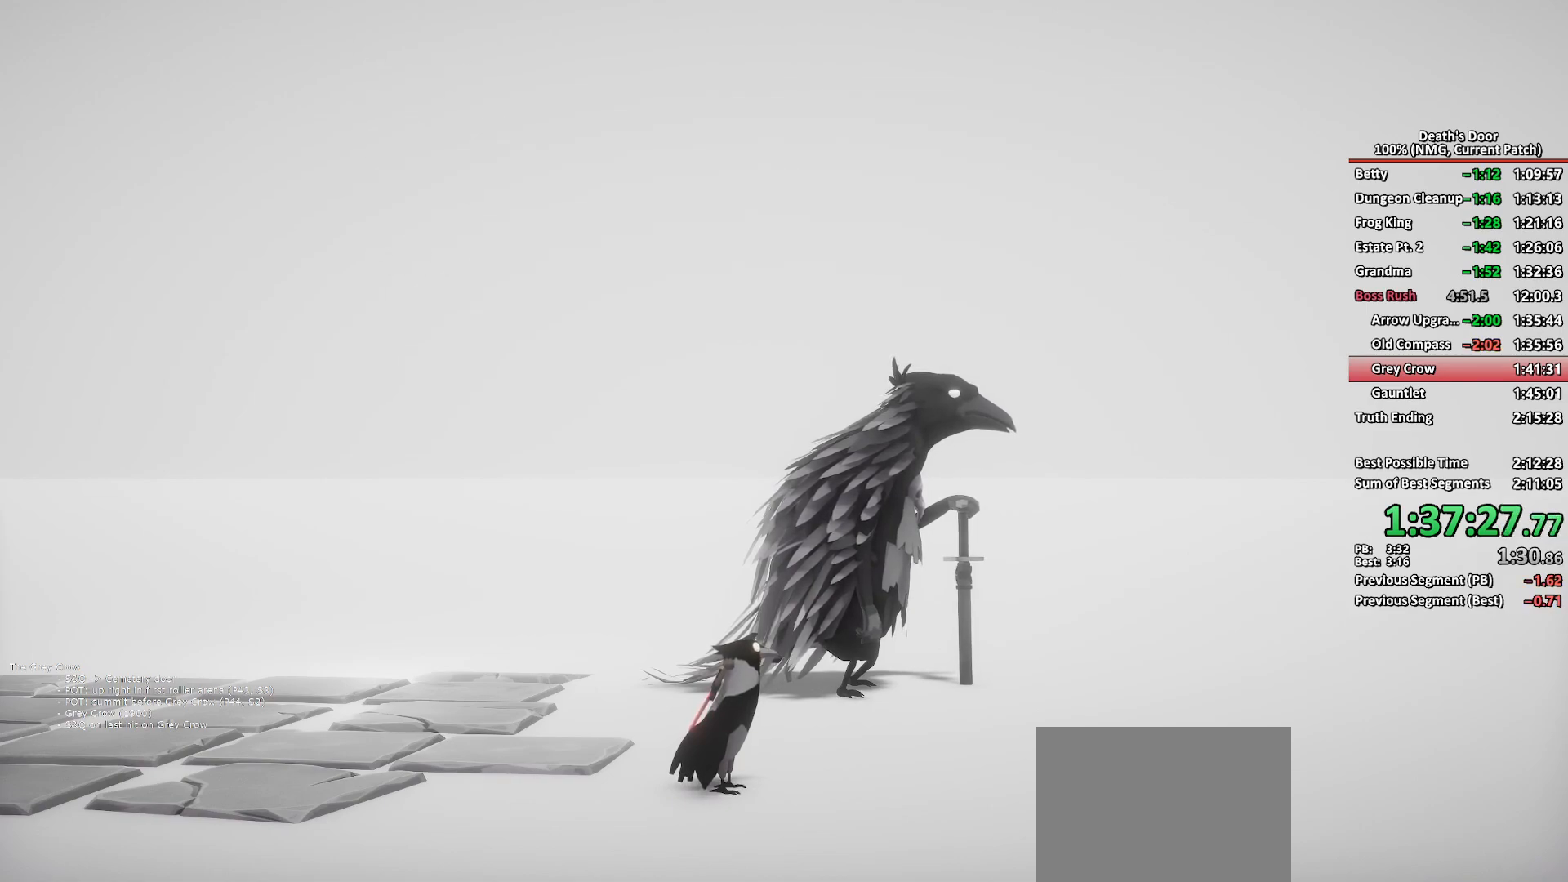
{"buttons": [], "left_stick": "center", "right_stick": "center", "events": [[33, "X", "down"], [67, "X", "up"], [100, "A", "down"], [167, "A", "up"], [200, "X", "down"], [233, "X", "up"], [267, "A", "down"], [333, "A", "up"], [367, "X", "down"], [400, "X", "up"], [433, "A", "down"], [483, "A", "up"]]}
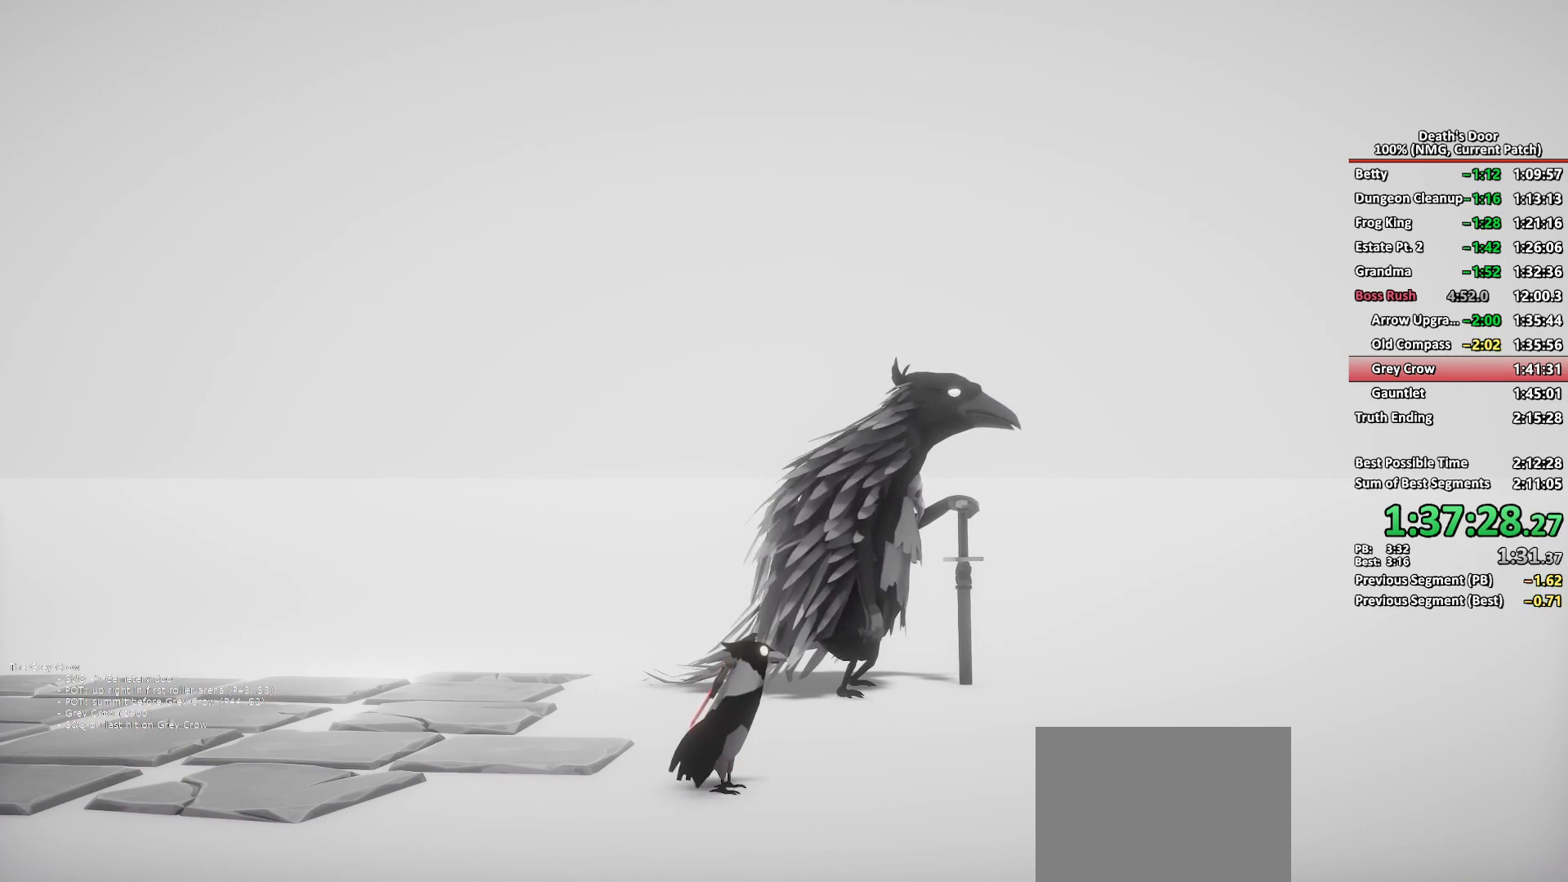
{"buttons": [], "left_stick": "center", "right_stick": "center", "events": [[33, "X", "down"], [67, "X", "up"], [100, "A", "down"], [167, "A", "up"], [200, "X", "down"], [233, "X", "up"], [267, "A", "down"], [333, "A", "up"], [367, "X", "down"], [400, "X", "up"], [450, "A", "down"], [500, "A", "up"]]}
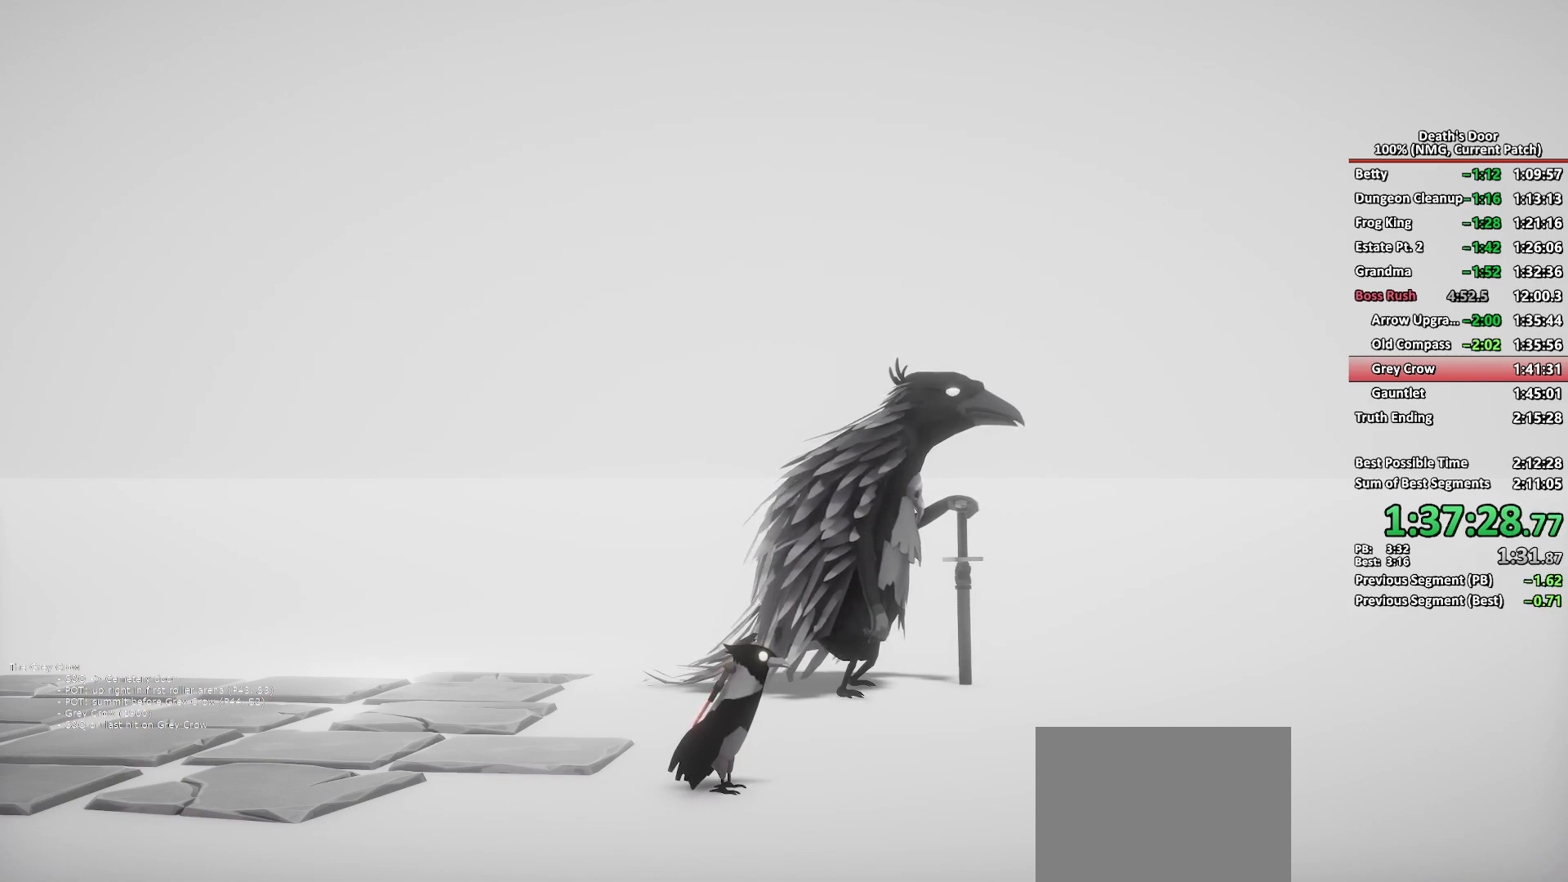
{"buttons": [], "left_stick": "center", "right_stick": "center", "events": [[33, "X", "down"], [67, "X", "up"], [117, "A", "down"], [183, "A", "up"], [200, "X", "down"], [233, "X", "up"], [283, "A", "down"], [350, "A", "up"], [367, "X", "down"], [400, "X", "up"], [433, "A", "down"], [500, "A", "up"]]}
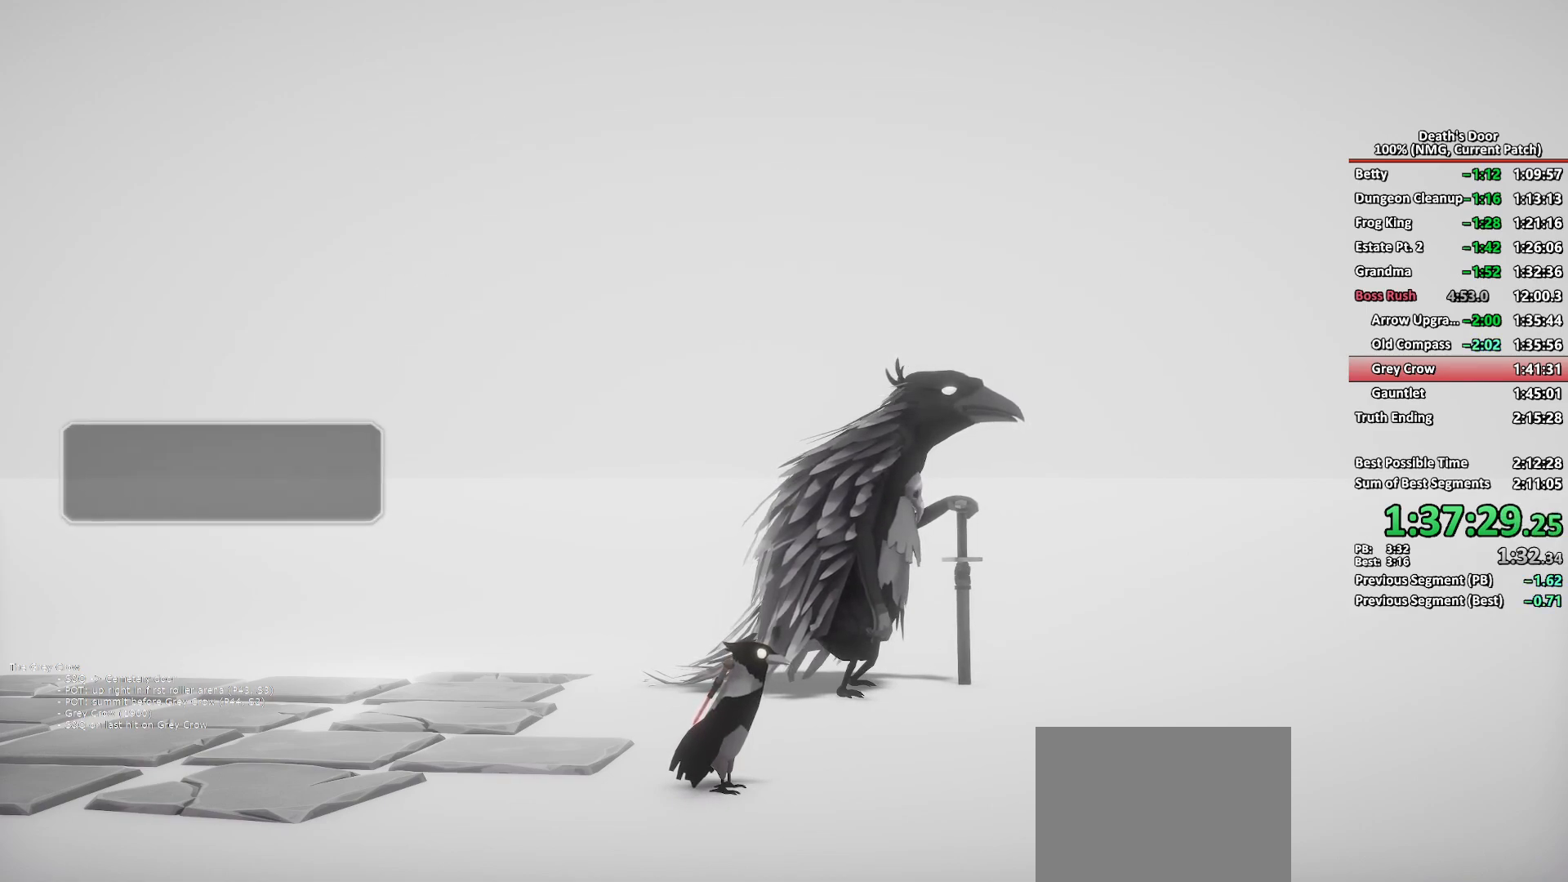
{"buttons": [], "left_stick": "center", "right_stick": "center", "events": [[17, "X", "down"], [50, "X", "up"], [100, "A", "down"], [167, "A", "up"], [183, "X", "down"], [217, "X", "up"], [267, "A", "down"], [333, "A", "up"], [350, "X", "down"], [383, "X", "up"], [433, "A", "down"], [483, "A", "up"]]}
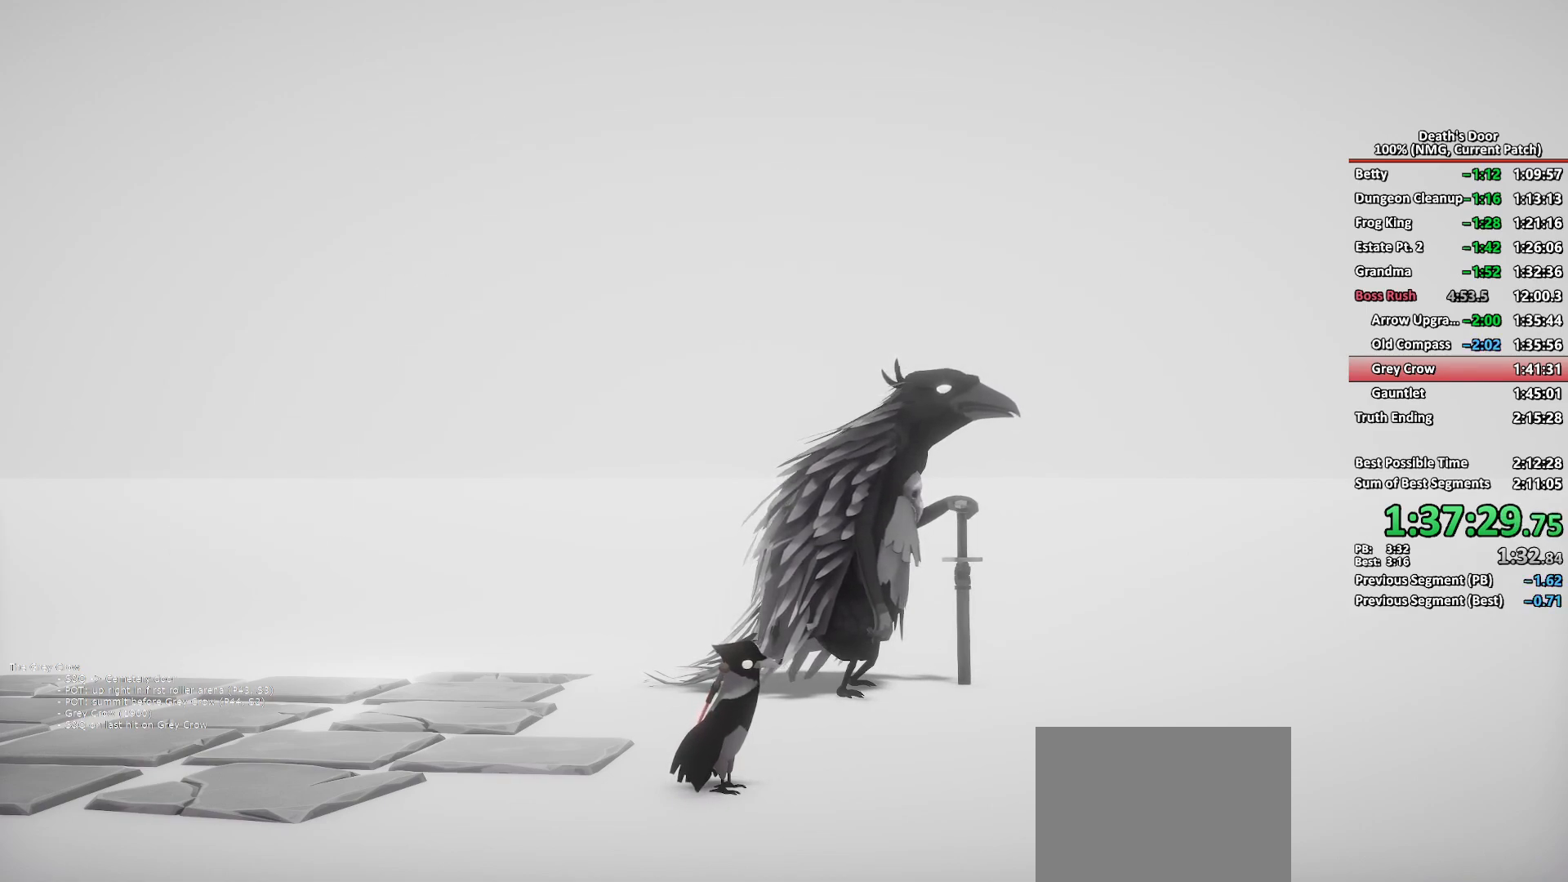
{"buttons": ["A"], "left_stick": "center", "right_stick": "center", "events": [[17, "X", "down"], [67, "X", "up"], [100, "A", "down"], [167, "A", "up"], [183, "X", "down"], [233, "X", "up"], [283, "A", "down"], [333, "A", "up"], [367, "X", "down"], [400, "X", "up"], [450, "A", "down"]]}
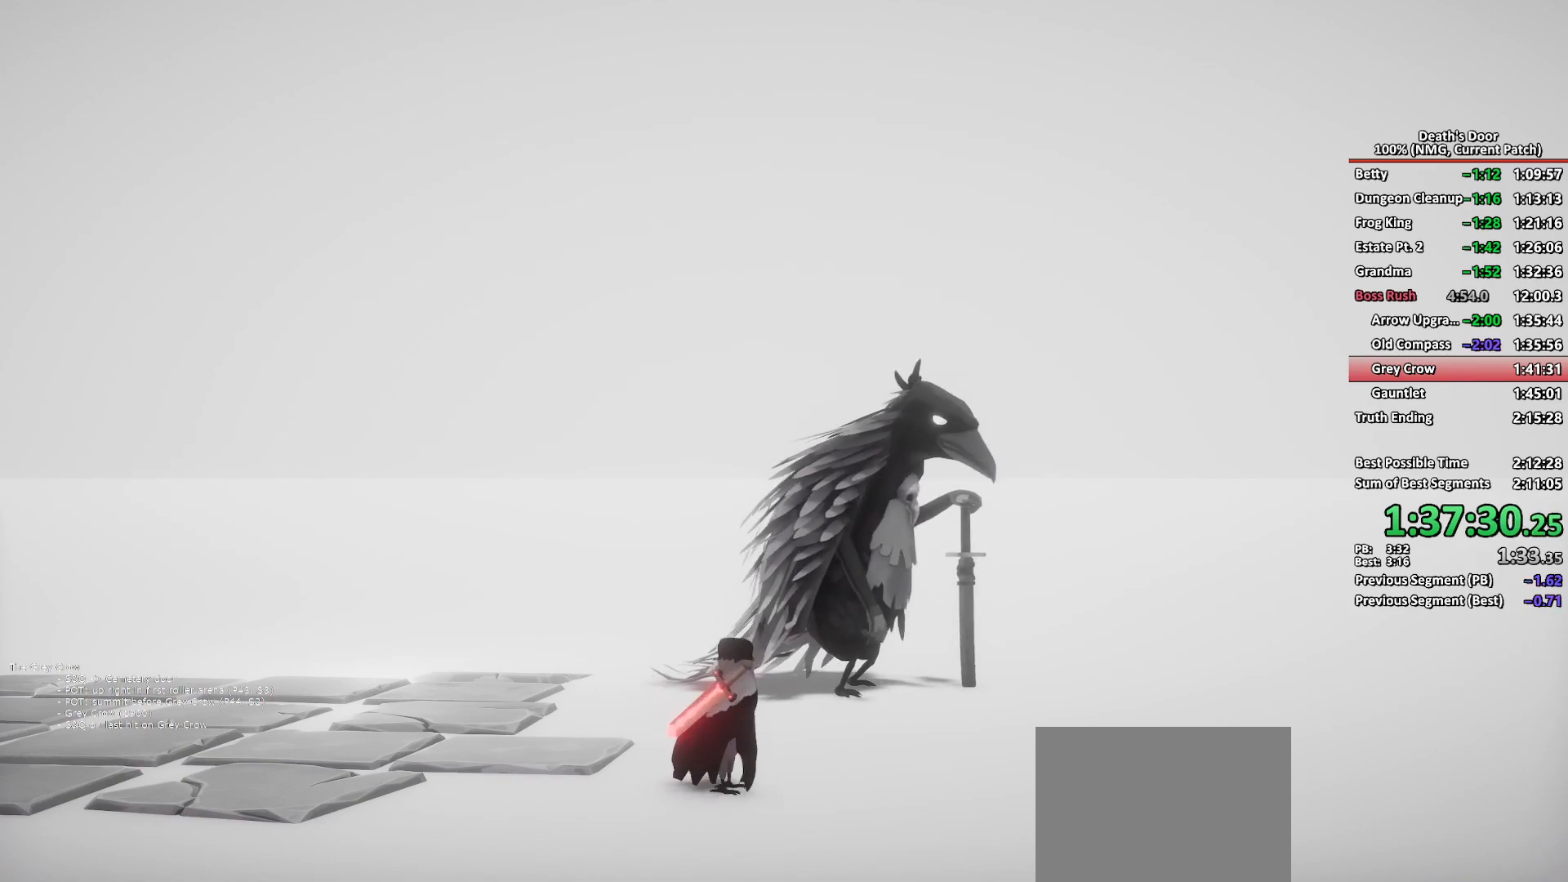
{"buttons": ["A"], "left_stick": "center", "right_stick": "center", "events": [[17, "A", "up"], [33, "X", "down"], [67, "X", "up"], [117, "A", "down"], [167, "A", "up"], [200, "X", "down"], [250, "X", "up"], [283, "A", "down"], [350, "A", "up"], [383, "X", "down"], [433, "X", "up"], [450, "A", "down"]]}
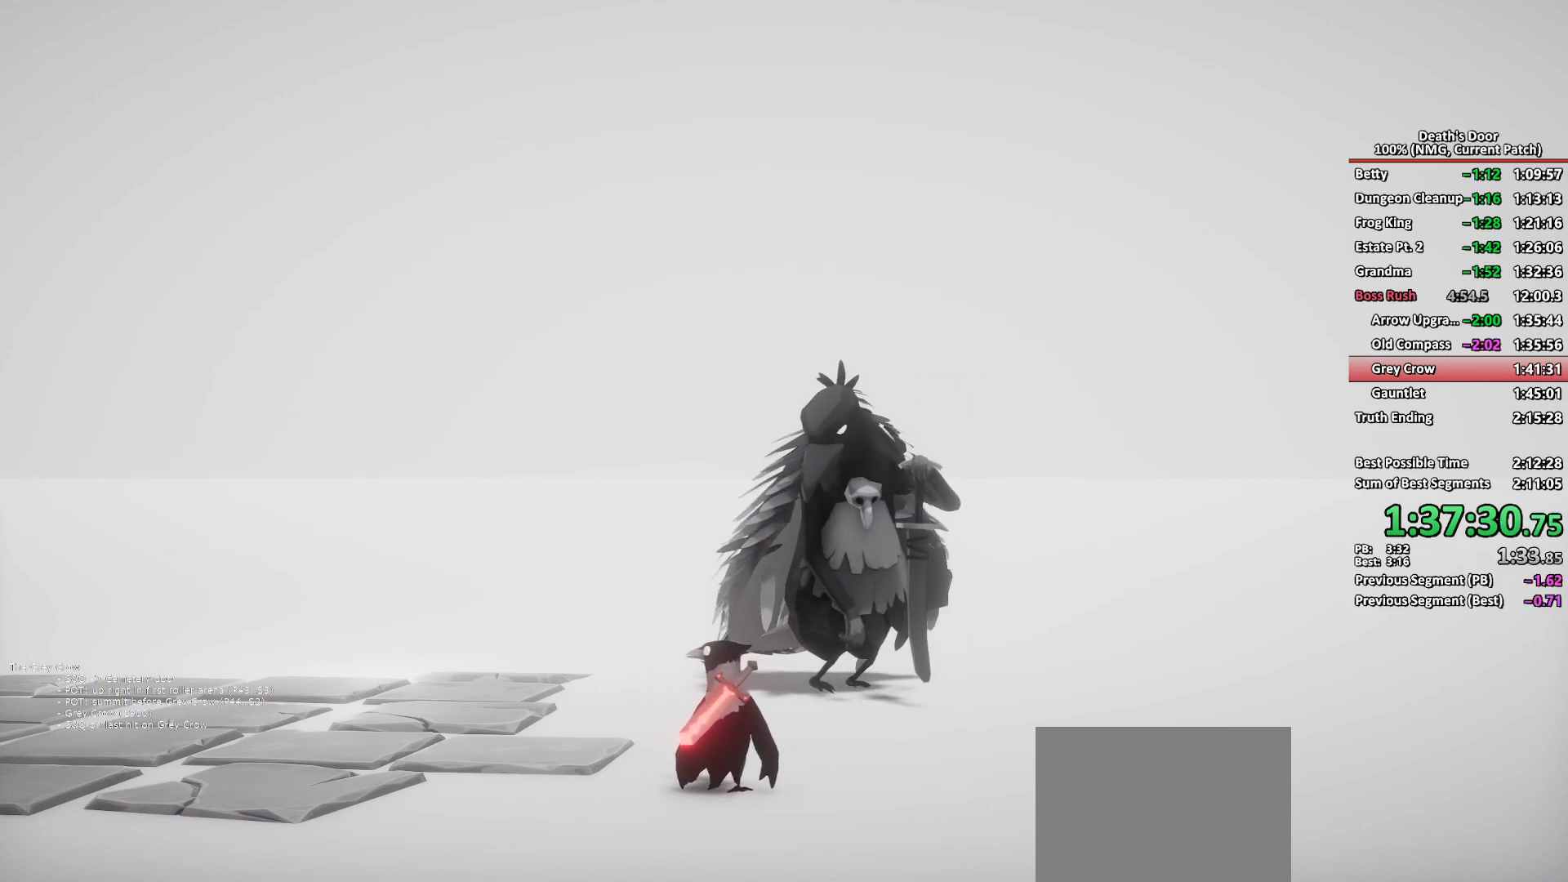
{"buttons": ["A"], "left_stick": "center", "right_stick": "center", "events": [[17, "A", "up"], [50, "X", "down"], [100, "X", "up"], [233, "X", "down"], [267, "X", "up"], [300, "A", "down"], [367, "A", "up"], [417, "X", "down"], [450, "X", "up"], [483, "A", "down"]]}
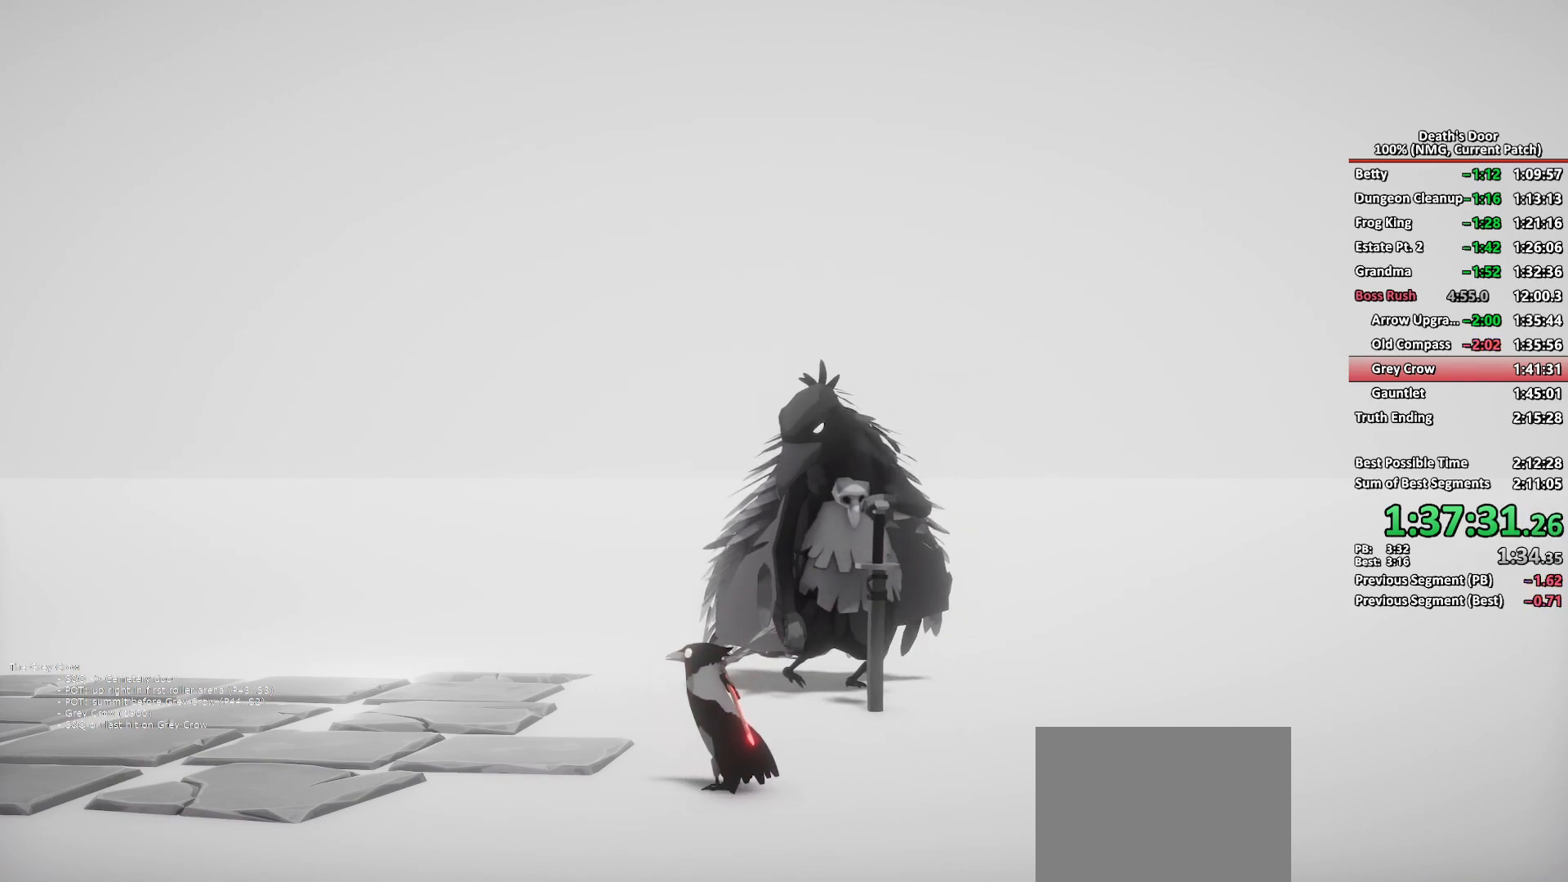
{"buttons": ["A"], "left_stick": "center", "right_stick": "center", "events": [[33, "A", "up"], [67, "X", "down"], [117, "X", "up"], [133, "A", "down"], [200, "A", "up"], [233, "X", "down"], [283, "X", "up"], [300, "A", "down"], [367, "A", "up"], [417, "X", "down"], [450, "X", "up"], [483, "A", "down"]]}
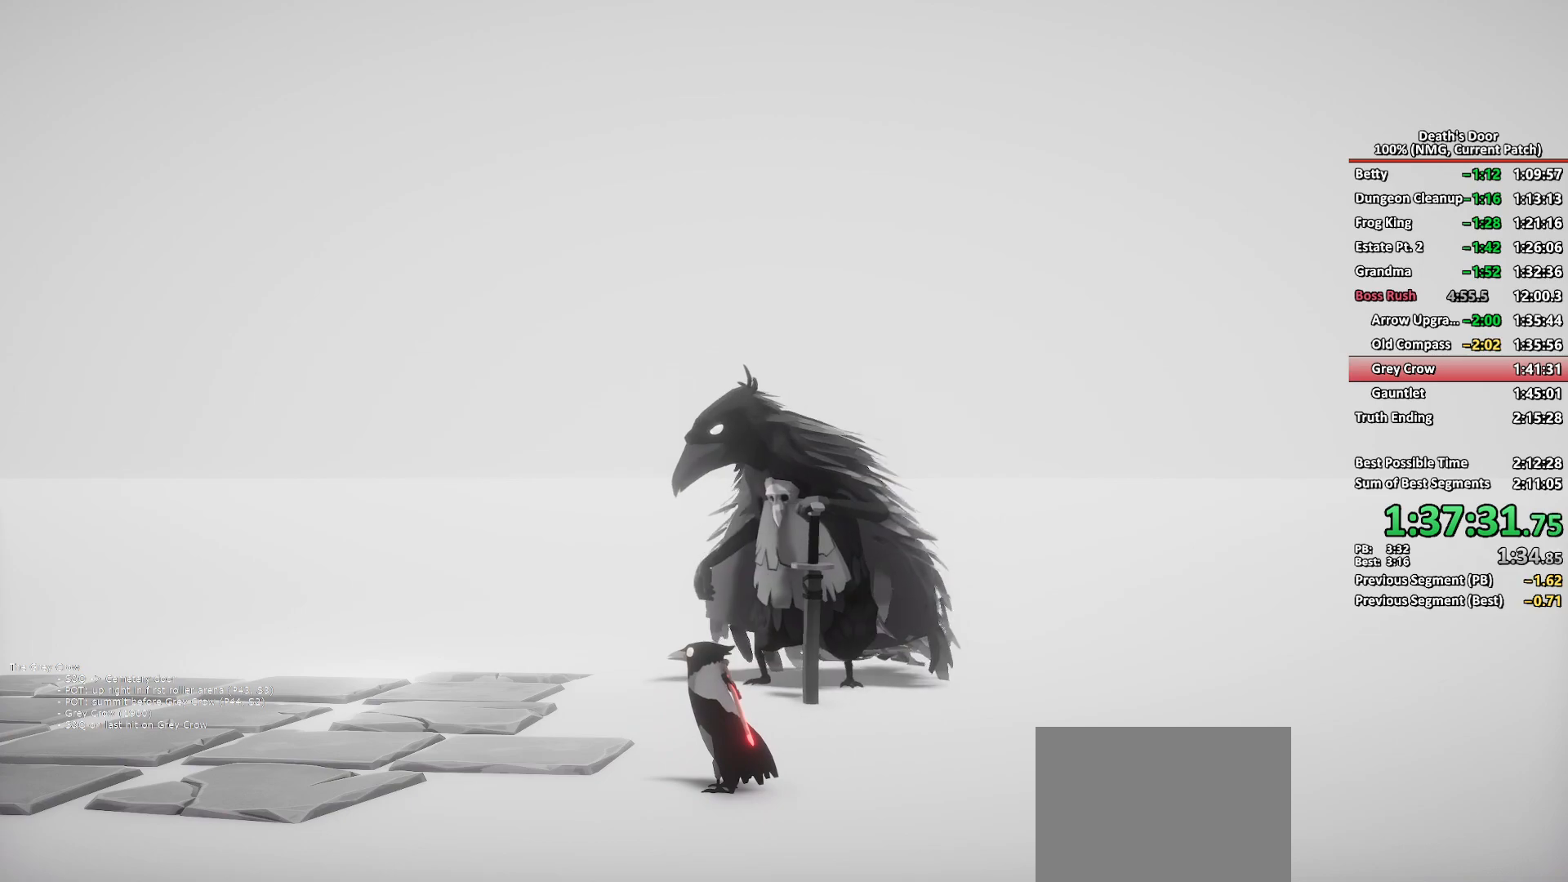
{"buttons": [], "left_stick": "center", "right_stick": "center", "events": [[50, "A", "up"], [83, "X", "down"], [133, "X", "up"], [150, "A", "down"], [217, "A", "up"], [267, "X", "down"], [300, "X", "up"], [333, "A", "down"], [417, "A", "up"], [450, "X", "down"], [483, "X", "up"]]}